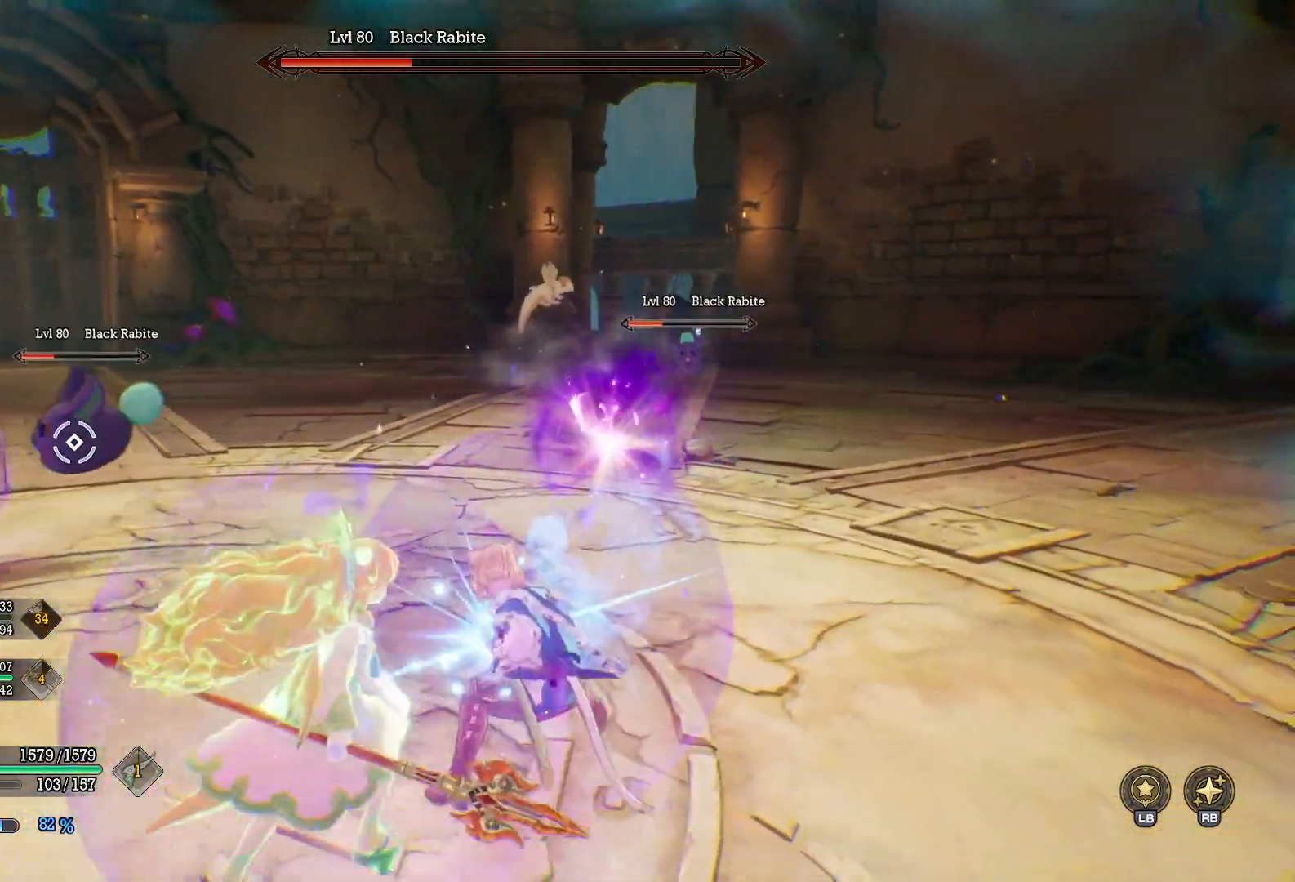
Gameplay with a controller (Xbox layout); each line is a JSON object with the inputs held at the frame after it (dt_ms = milliseconds from this image to that frame). "events" lists button and stick changes between this image and that frame as [ms after this image, input, new state], when the widget could be followed in between. Not read: R3.
{"dt_ms": 500, "buttons": ["Y"], "left_stick": "up-right", "right_stick": "center", "events": []}
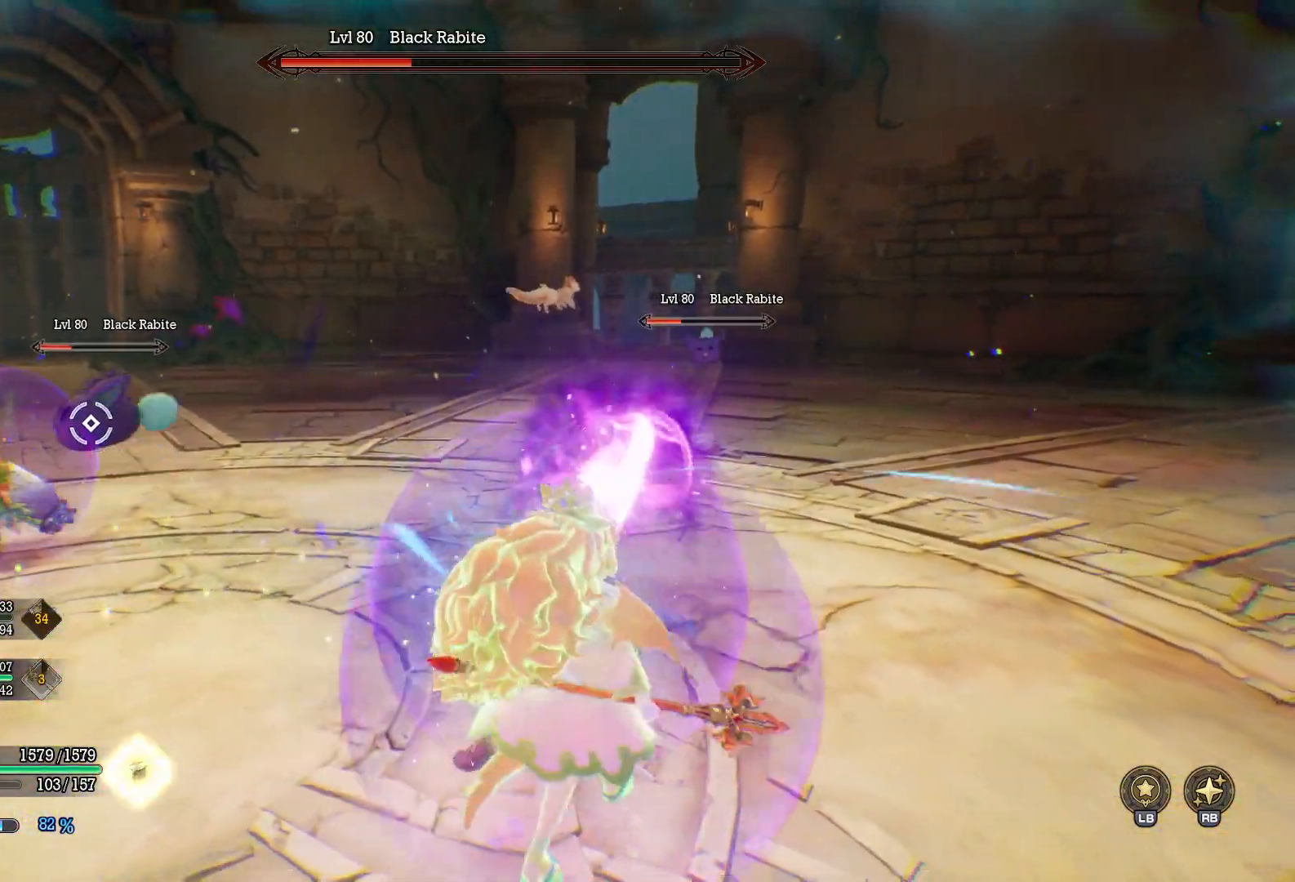
{"dt_ms": 500, "buttons": ["B"], "left_stick": "up-right", "right_stick": "center", "events": [[83, "Y", "up"], [300, "B", "down"], [383, "B", "up"], [450, "B", "down"]]}
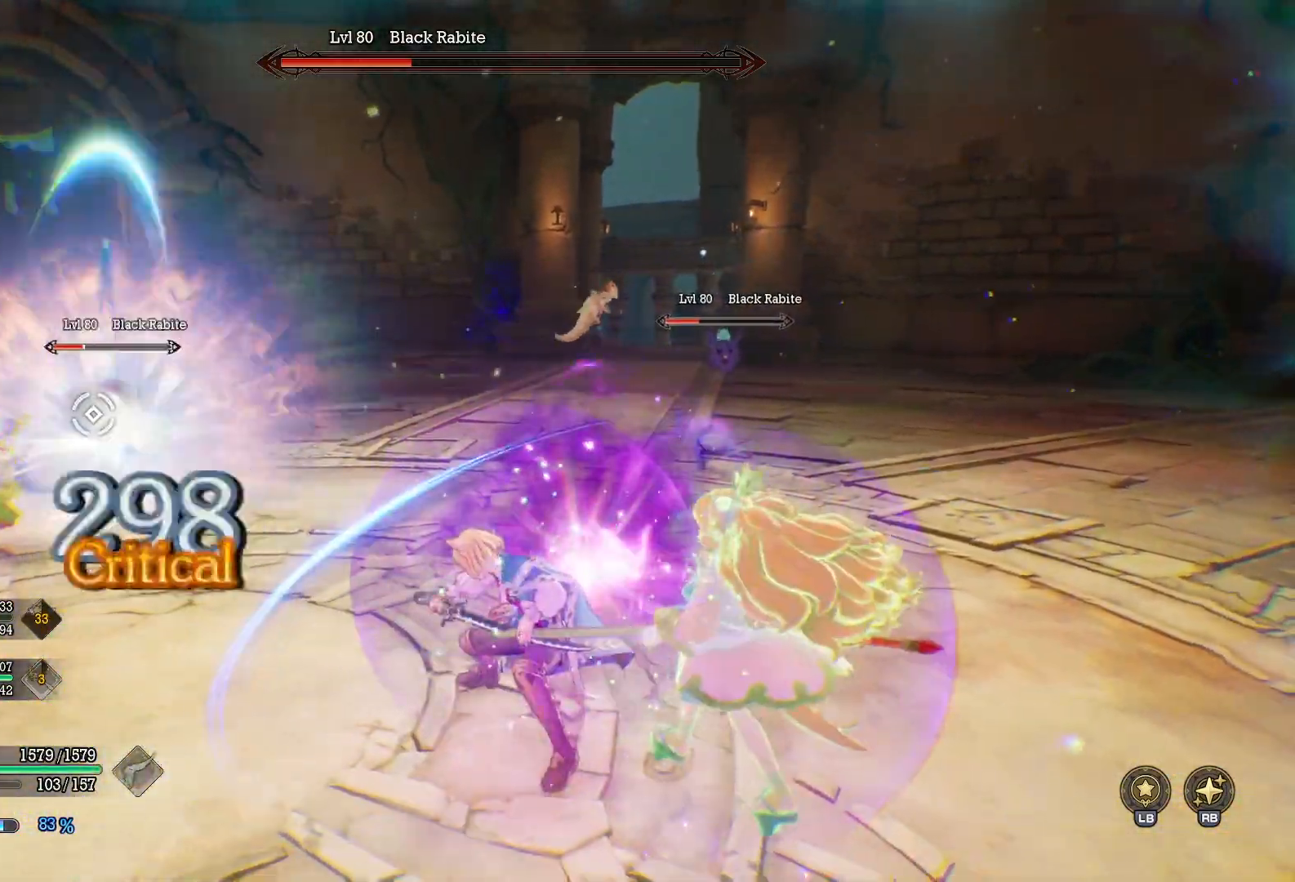
{"dt_ms": 500, "buttons": [], "left_stick": "up-right", "right_stick": "center", "events": [[17, "B", "up"], [83, "B", "down"], [150, "B", "up"], [200, "B", "down"], [283, "B", "up"], [367, "X", "down"], [483, "X", "up"]]}
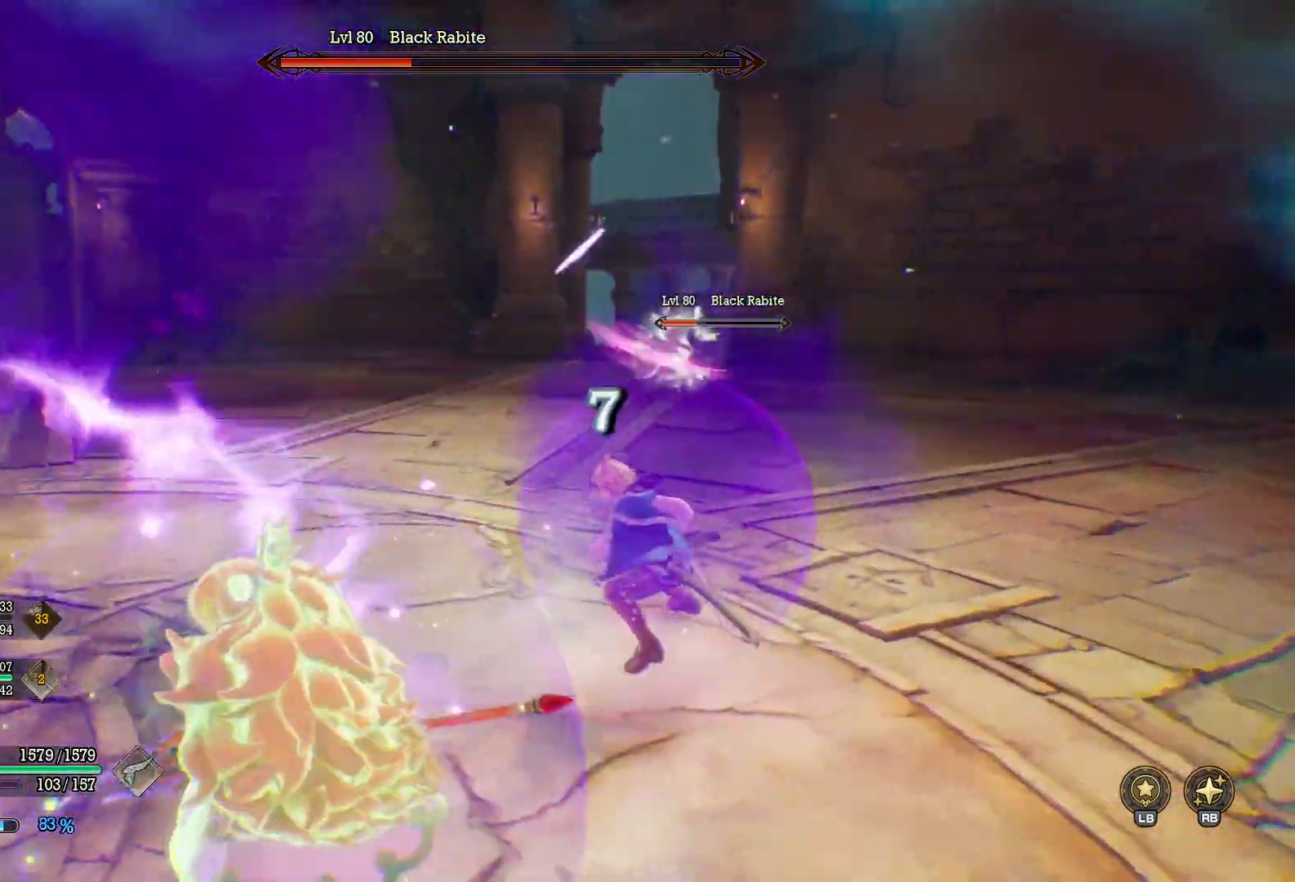
{"dt_ms": 1000, "buttons": [], "left_stick": "right", "right_stick": "right", "events": [[417, "B", "down"], [533, "B", "up"], [667, "B", "down"], [750, "B", "up"], [800, "left_stick", "right"], [883, "right_stick", "right"]]}
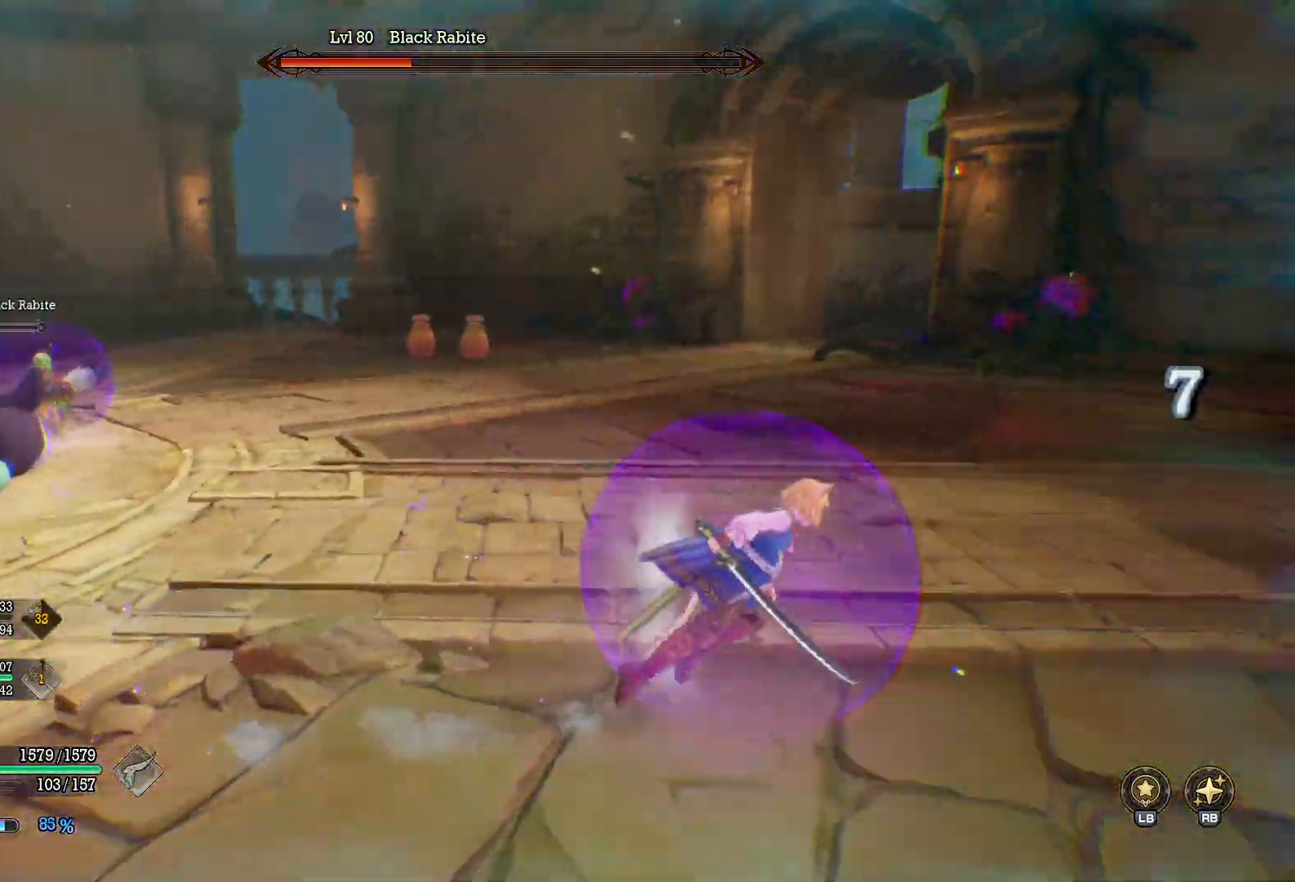
{"dt_ms": 500, "buttons": ["Y"], "left_stick": "up-left", "right_stick": "center", "events": [[33, "left_stick", "up"], [33, "right_stick", "center"], [100, "Y", "down"], [200, "left_stick", "up-left"]]}
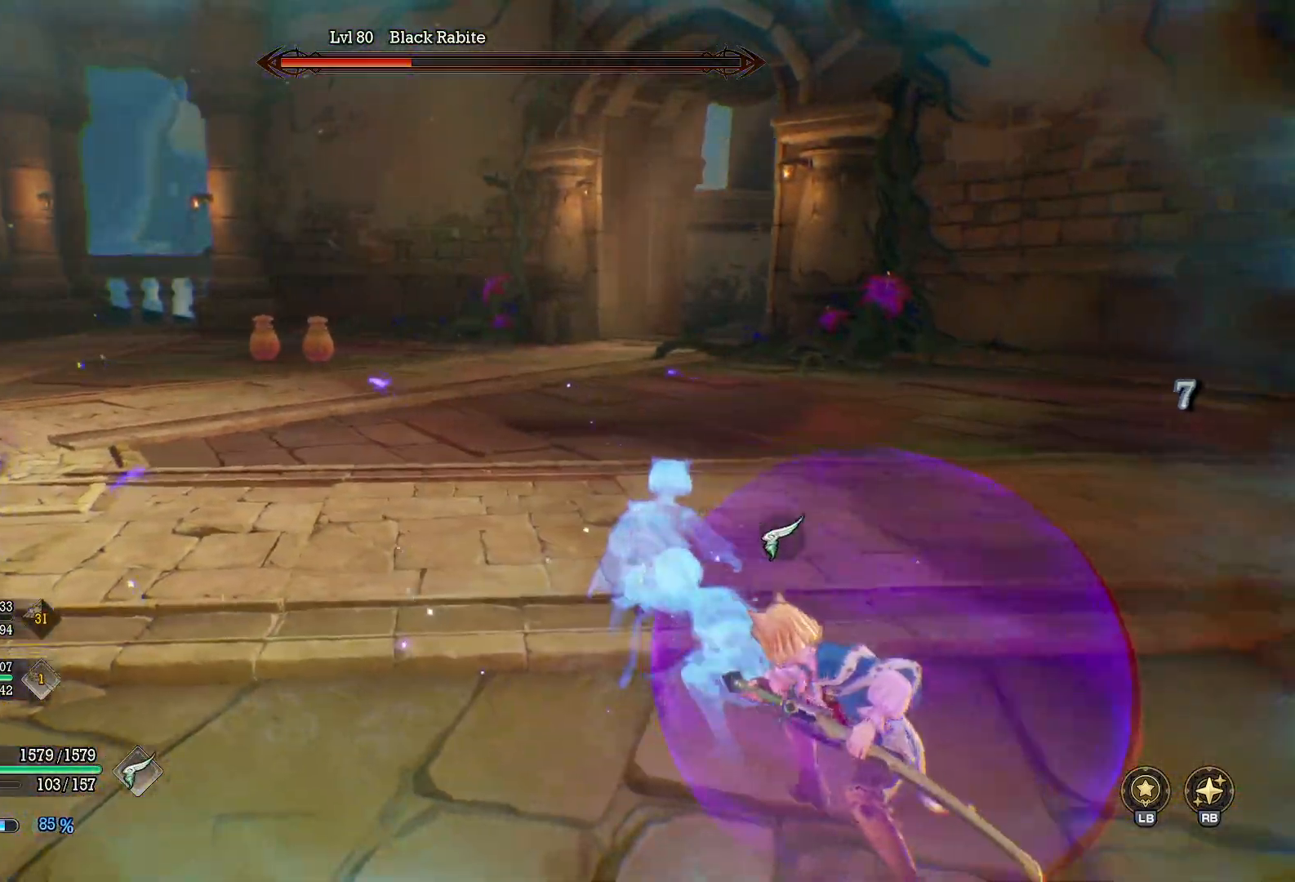
{"dt_ms": 500, "buttons": ["B"], "left_stick": "left", "right_stick": "center", "events": [[83, "Y", "up"], [183, "right_stick", "left"], [317, "right_stick", "center"], [500, "B", "down"], [500, "left_stick", "left"]]}
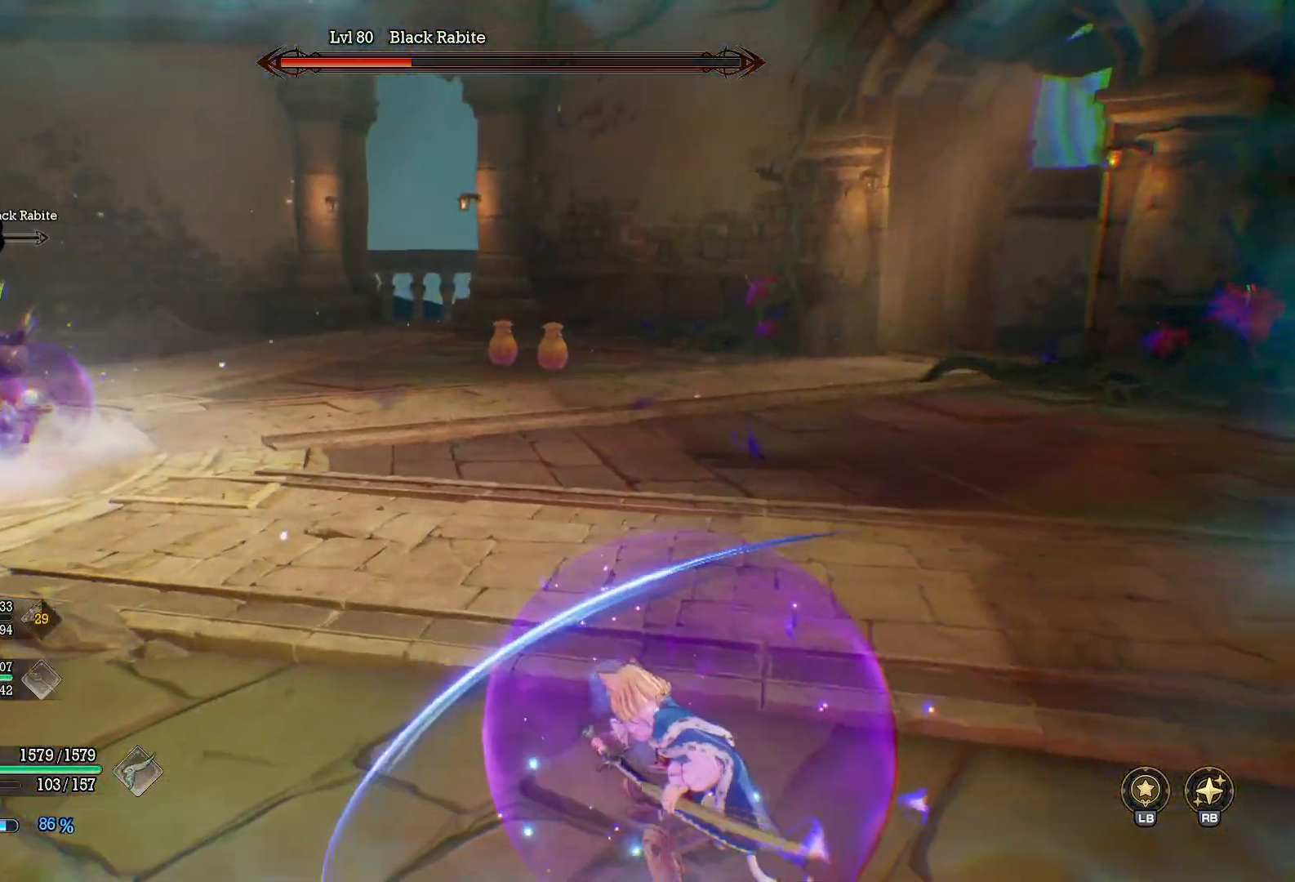
{"dt_ms": 500, "buttons": [], "left_stick": "left", "right_stick": "up-right", "events": [[83, "B", "up"], [183, "right_stick", "up-left"], [283, "right_stick", "center"], [400, "right_stick", "up-right"]]}
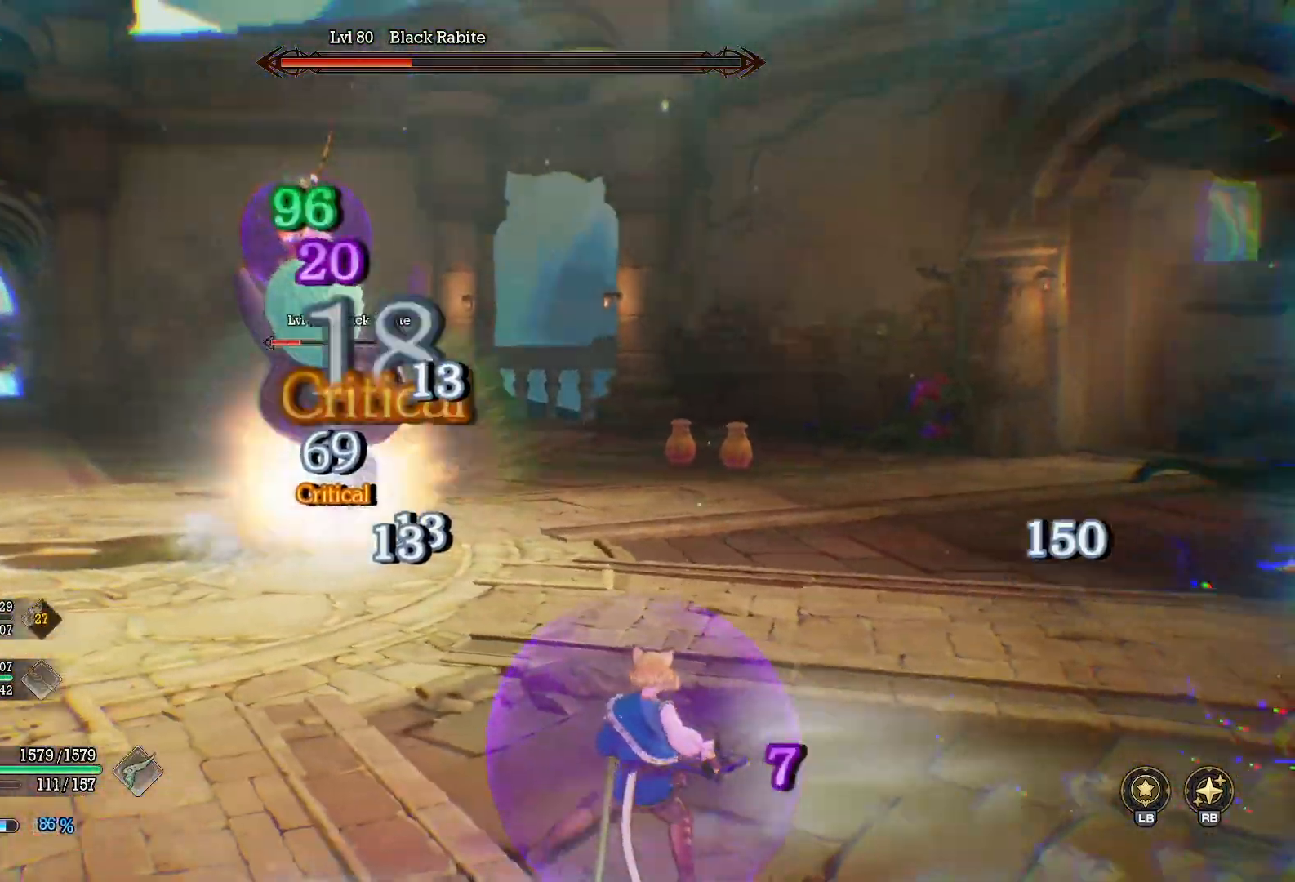
{"dt_ms": 500, "buttons": ["R2"], "left_stick": "up-left", "right_stick": "center", "events": [[33, "left_stick", "up-left"], [33, "right_stick", "center"], [183, "R2", "down"], [267, "R2", "up"], [350, "R2", "down"], [417, "R2", "up"], [483, "R2", "down"]]}
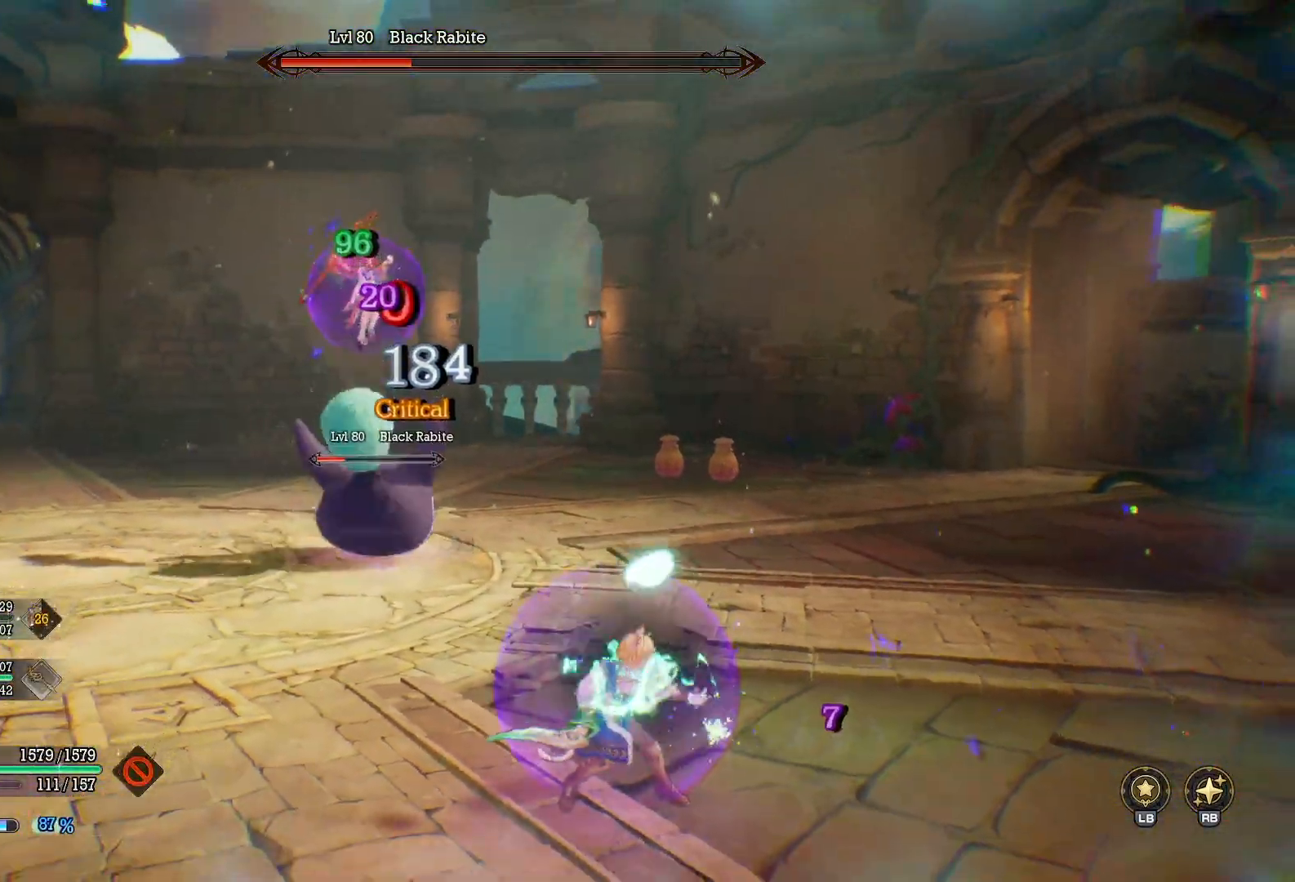
{"dt_ms": 500, "buttons": [], "left_stick": "left", "right_stick": "center", "events": [[50, "R2", "up"], [117, "R2", "down"], [200, "R2", "up"], [400, "left_stick", "left"]]}
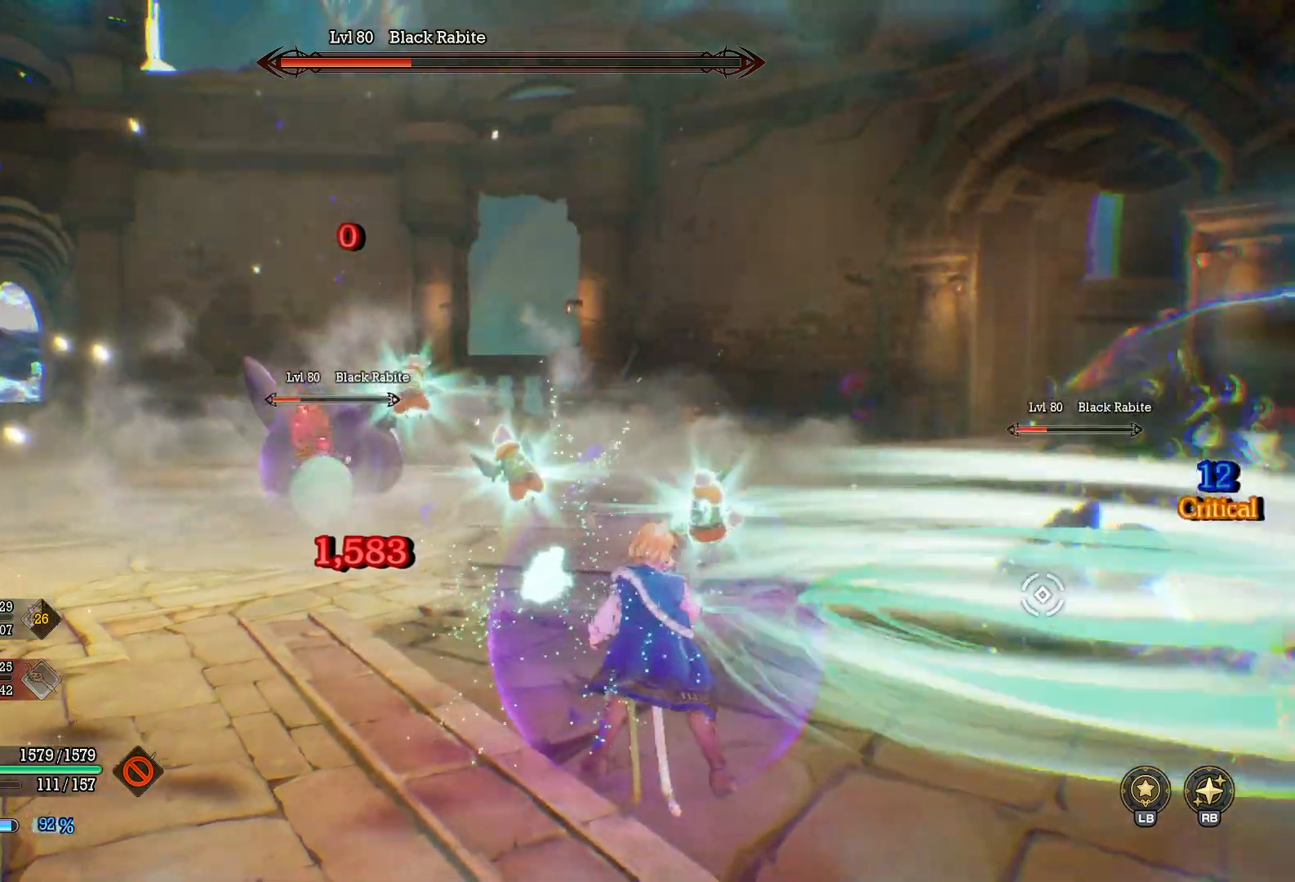
{"dt_ms": 500, "buttons": ["R1"], "left_stick": "left", "right_stick": "center", "events": [[67, "B", "down"], [150, "B", "up"], [417, "R1", "down"]]}
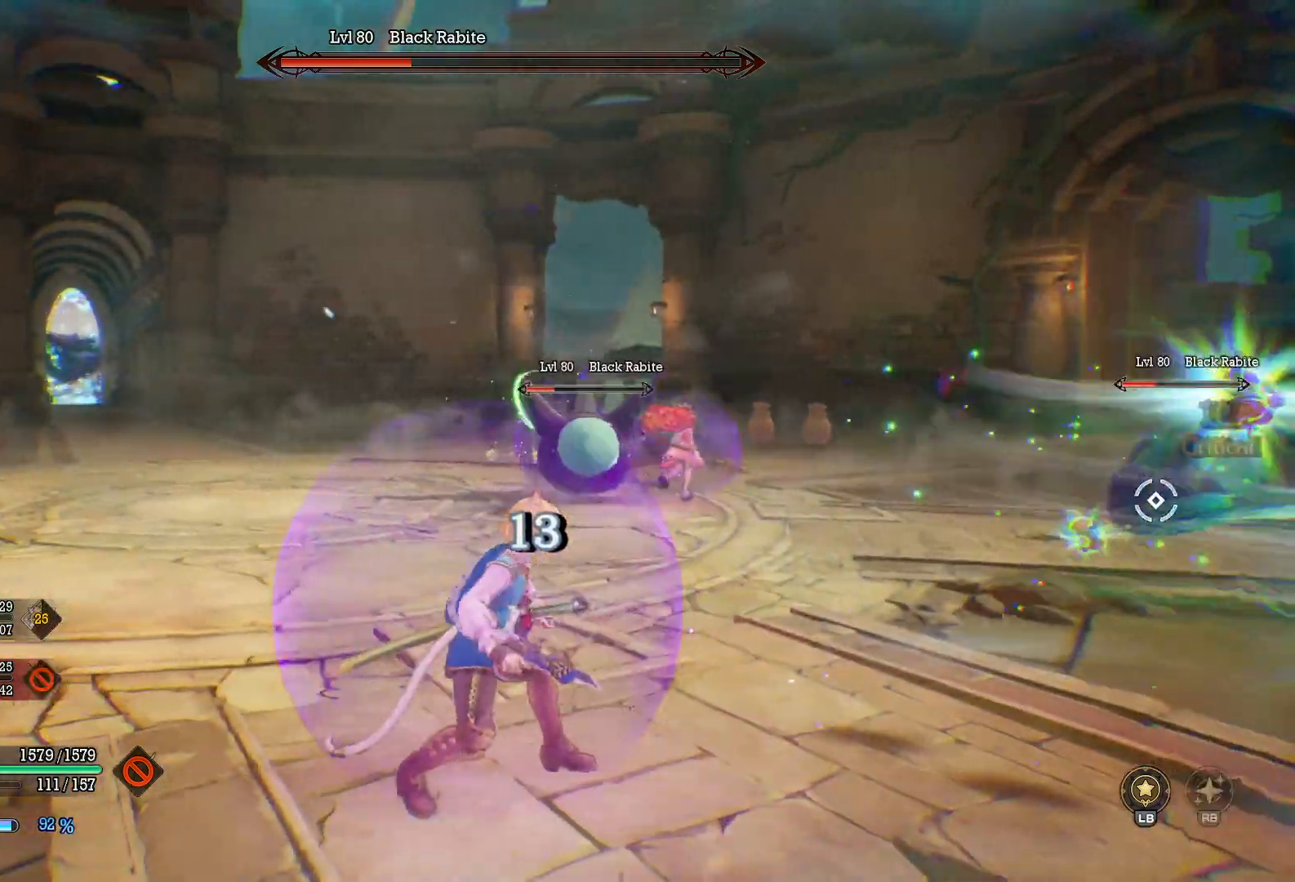
{"dt_ms": 500, "buttons": ["X", "R1"], "left_stick": "up", "right_stick": "center", "events": [[17, "left_stick", "up-left"], [167, "X", "down"], [250, "X", "up"], [333, "X", "down"], [417, "X", "up"], [483, "left_stick", "up"], [500, "X", "down"]]}
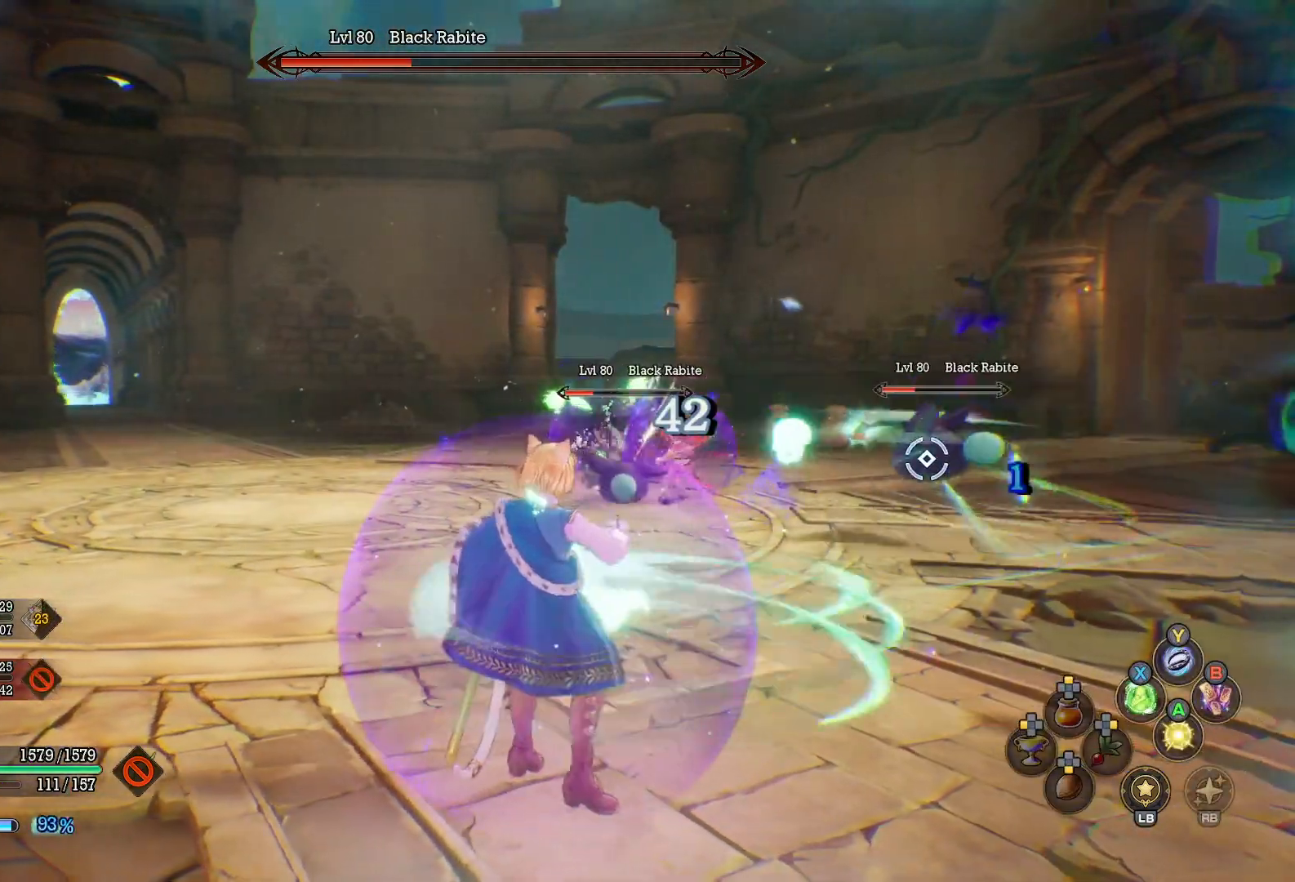
{"dt_ms": 500, "buttons": [], "left_stick": "up", "right_stick": "center", "events": [[100, "X", "up"], [200, "R1", "up"]]}
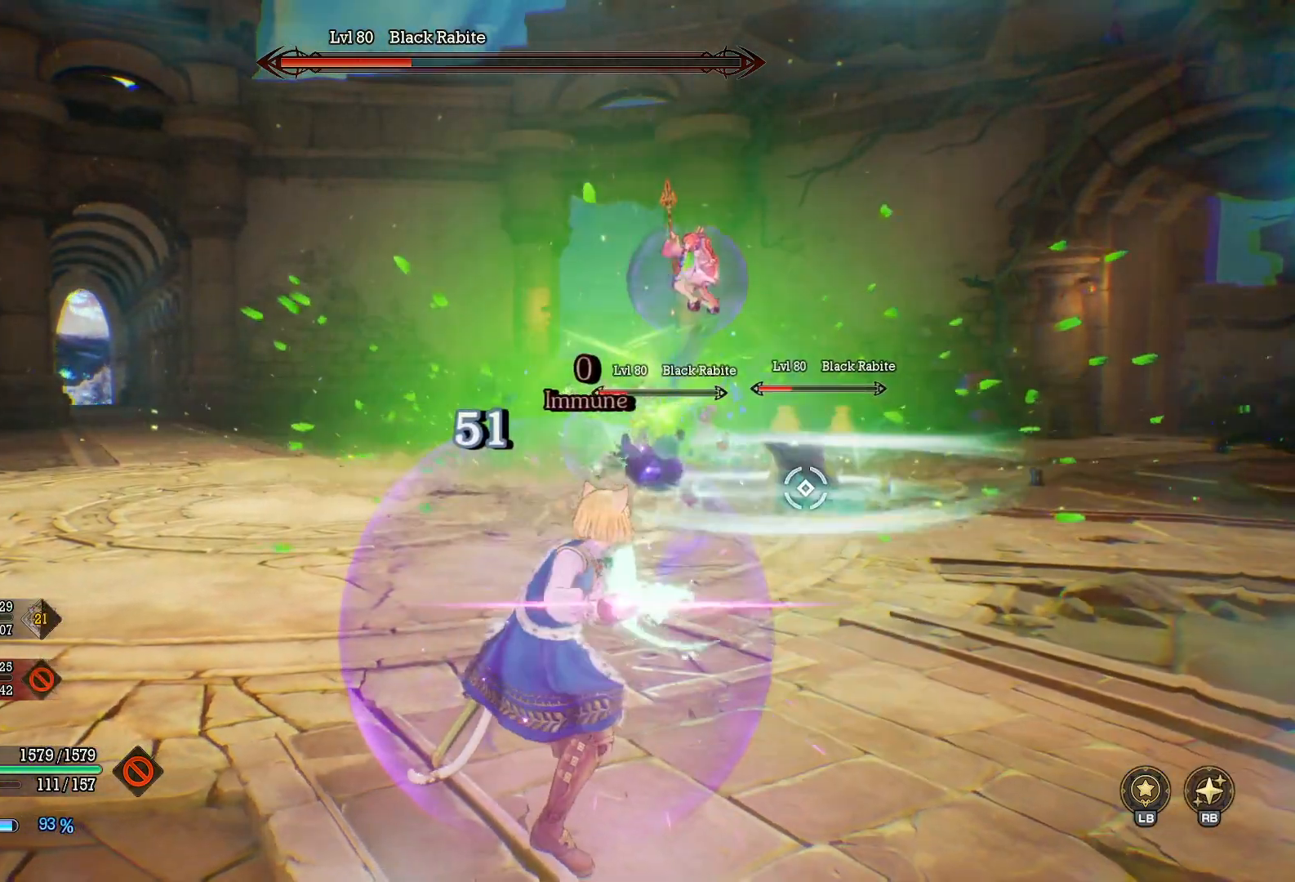
{"dt_ms": 500, "buttons": [], "left_stick": "up", "right_stick": "center", "events": []}
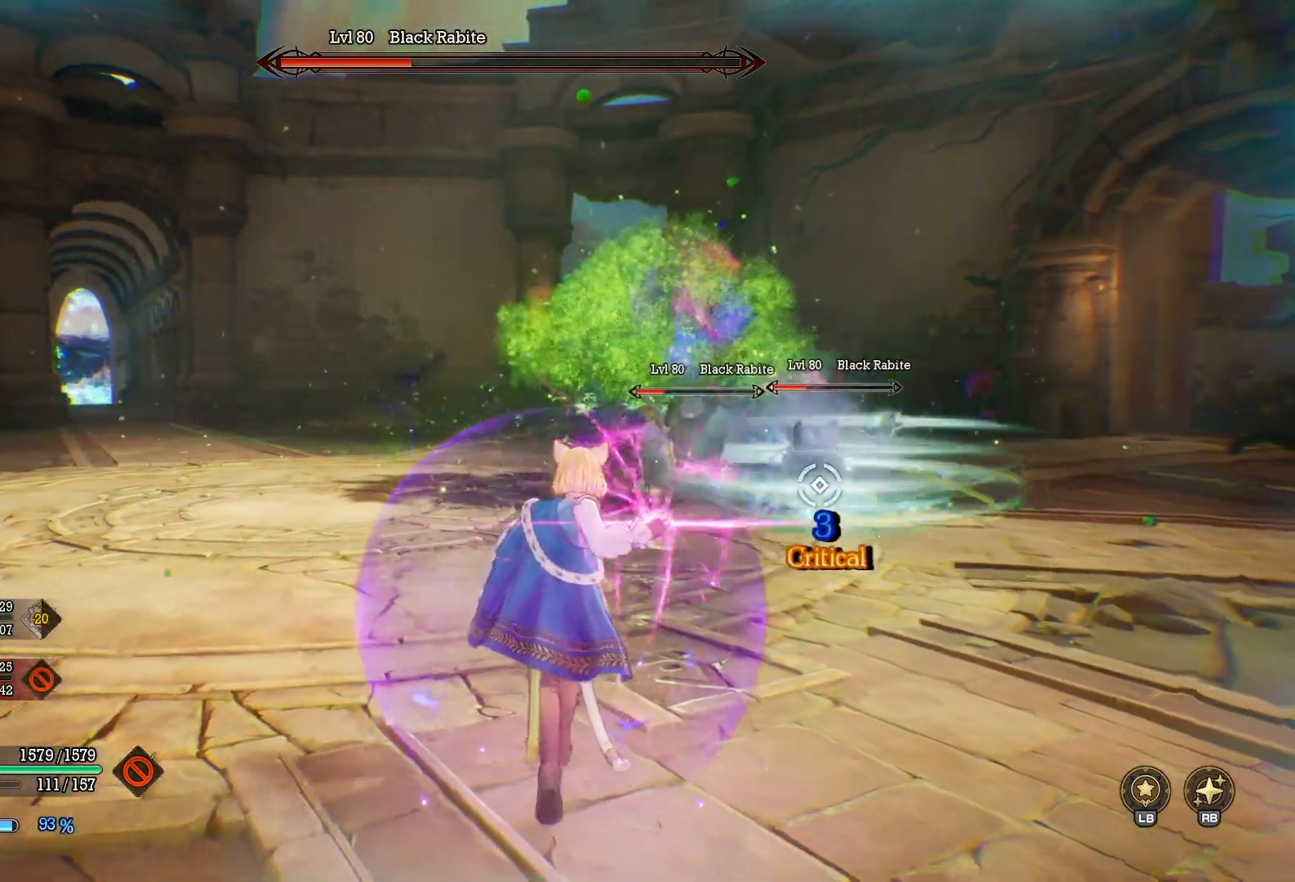
{"dt_ms": 500, "buttons": [], "left_stick": "center", "right_stick": "center", "events": [[450, "left_stick", "center"]]}
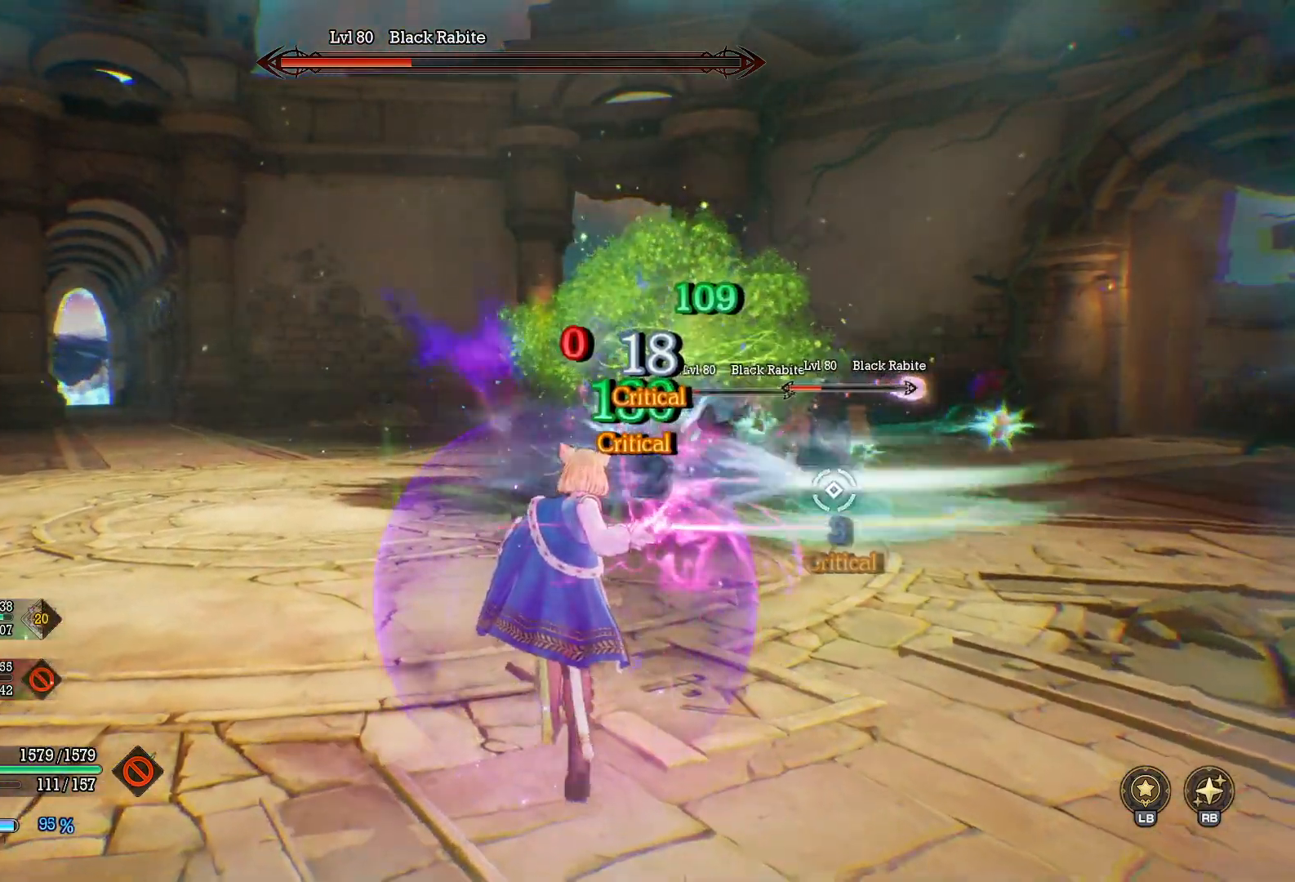
{"dt_ms": 500, "buttons": [], "left_stick": "center", "right_stick": "center", "events": []}
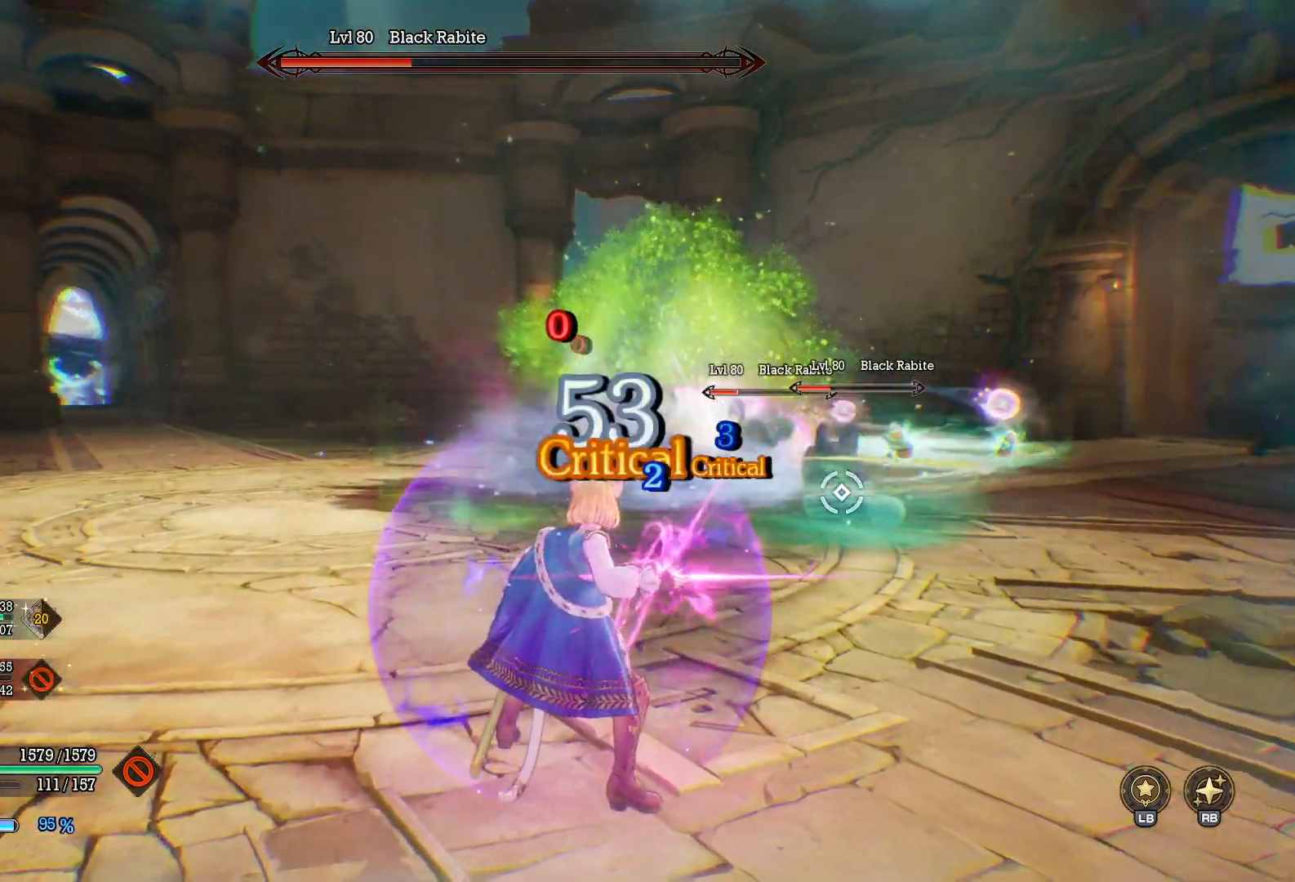
{"dt_ms": 500, "buttons": [], "left_stick": "center", "right_stick": "center", "events": []}
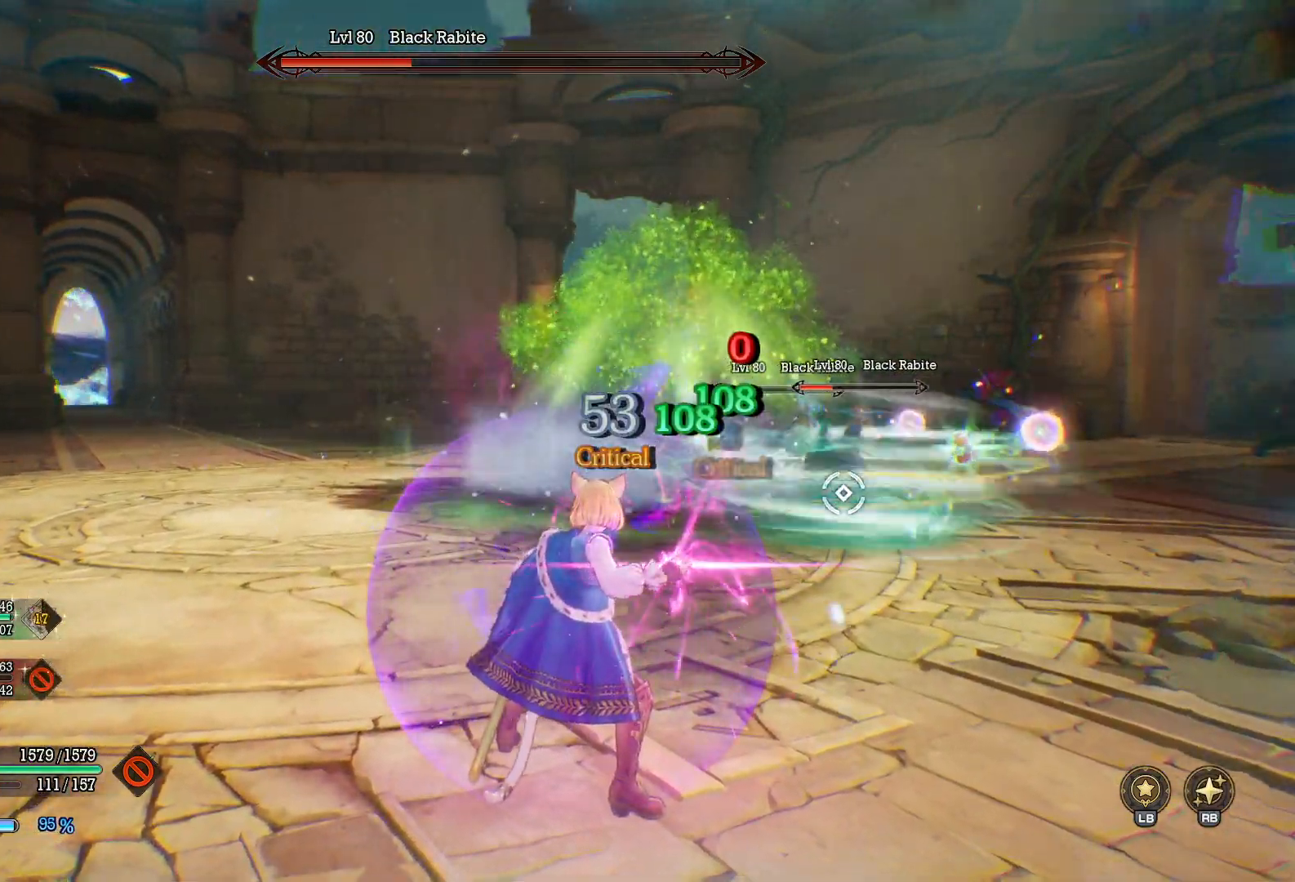
{"dt_ms": 500, "buttons": [], "left_stick": "center", "right_stick": "center", "events": []}
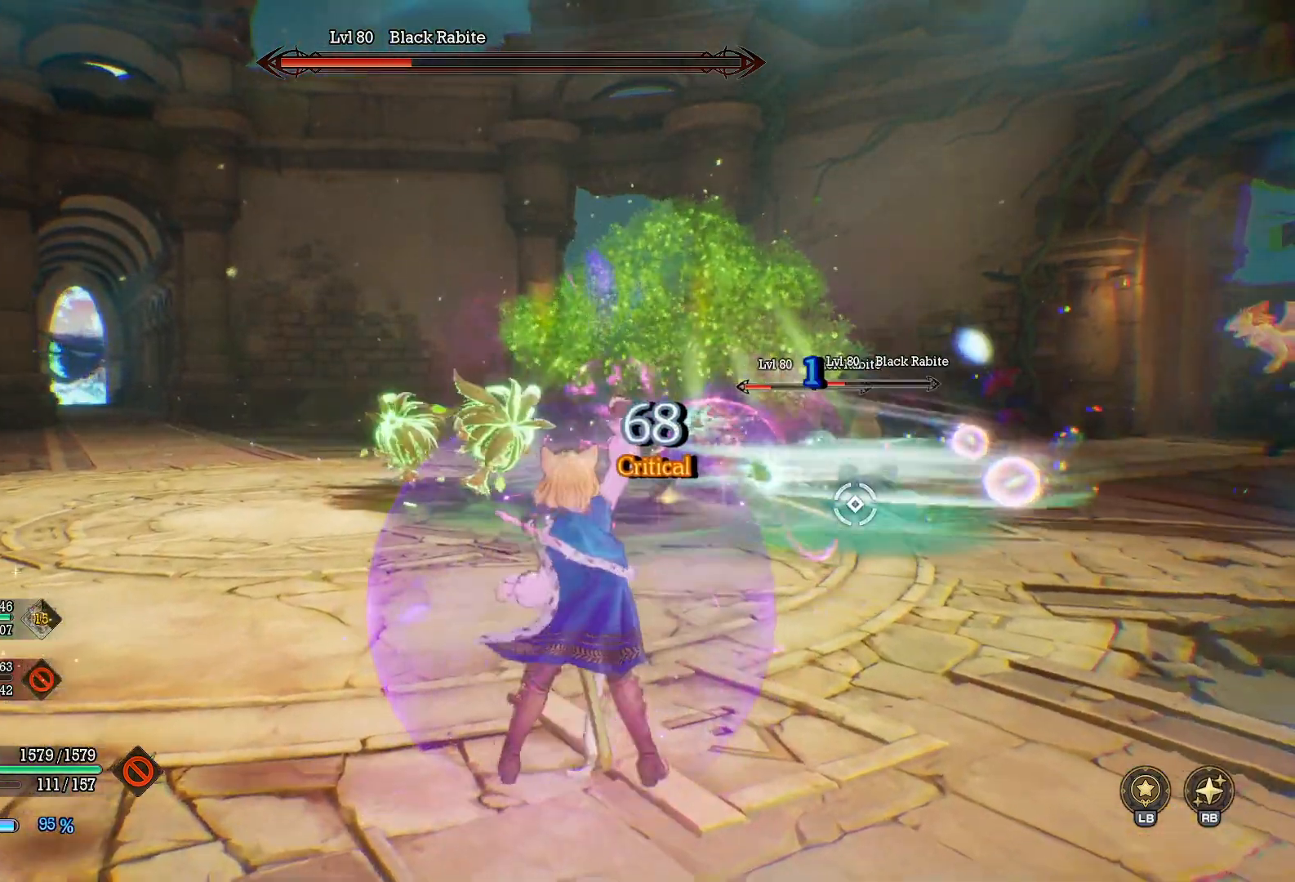
{"dt_ms": 500, "buttons": ["B"], "left_stick": "up-left", "right_stick": "center", "events": [[383, "left_stick", "up-left"], [433, "B", "down"]]}
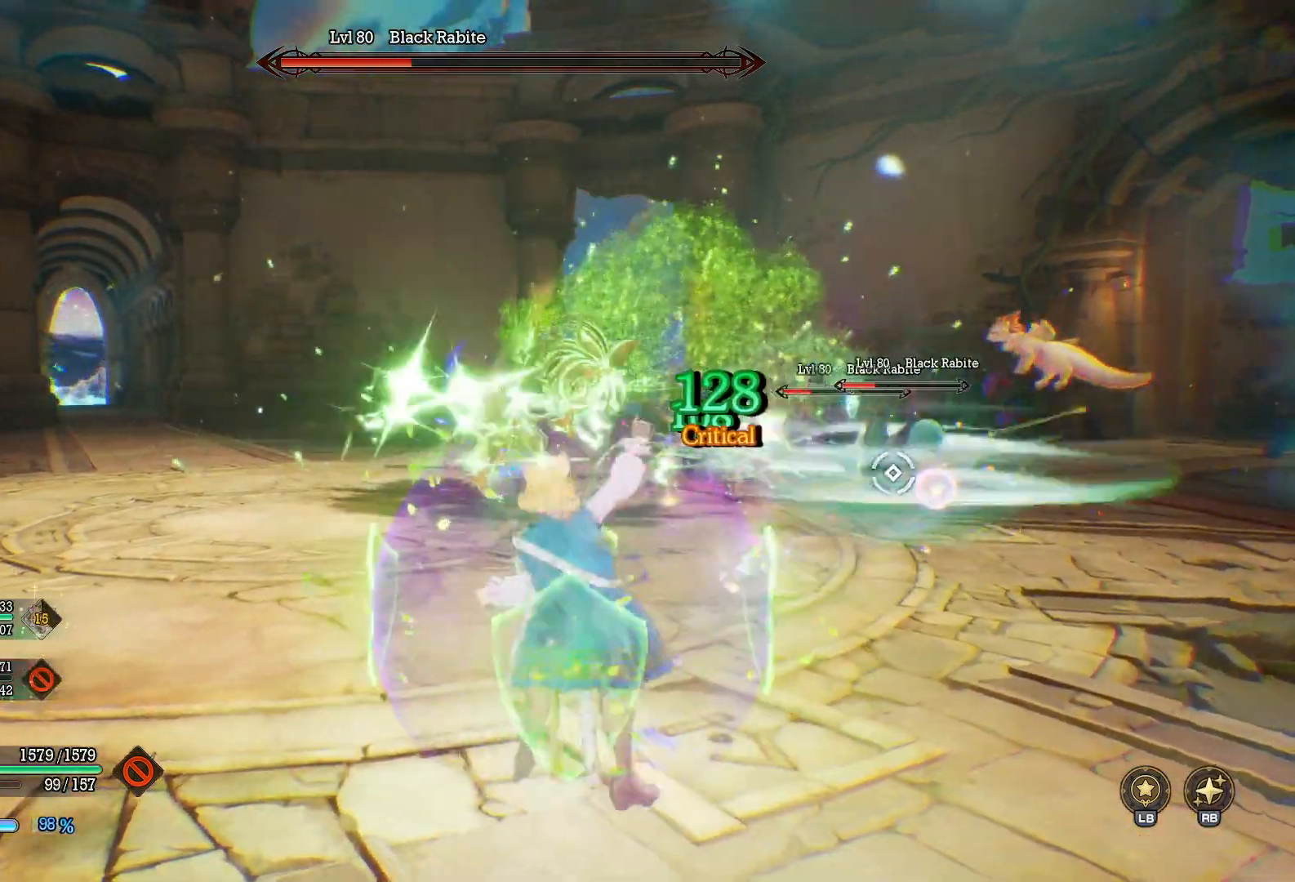
{"dt_ms": 500, "buttons": ["R1"], "left_stick": "up", "right_stick": "center", "events": [[33, "B", "up"], [167, "right_stick", "right"], [300, "right_stick", "center"], [350, "R1", "down"], [367, "left_stick", "up"]]}
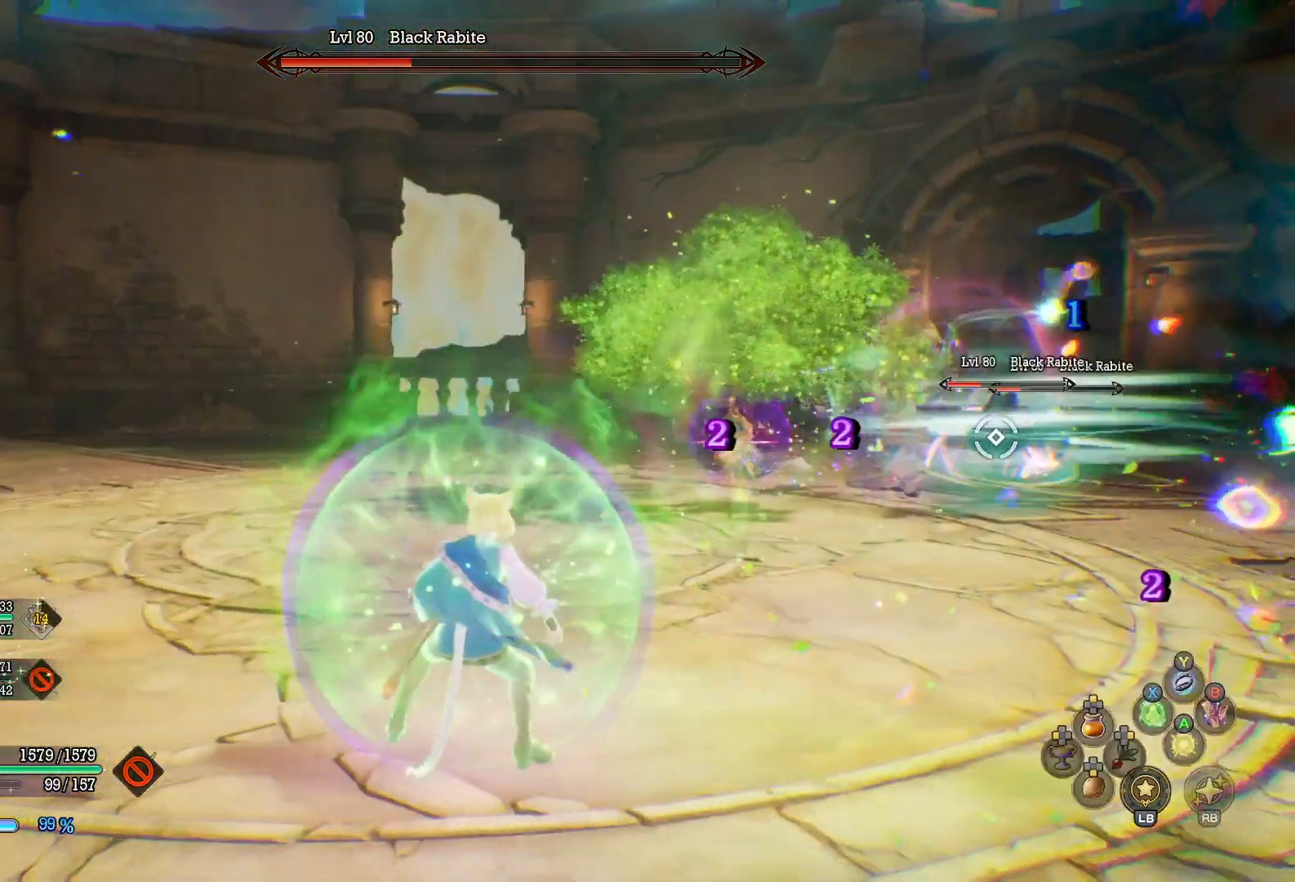
{"dt_ms": 500, "buttons": ["R1"], "left_stick": "up-right", "right_stick": "center", "events": [[50, "X", "down"], [133, "X", "up"], [200, "left_stick", "up-right"], [217, "X", "down"], [317, "X", "up"], [383, "X", "down"], [467, "X", "up"]]}
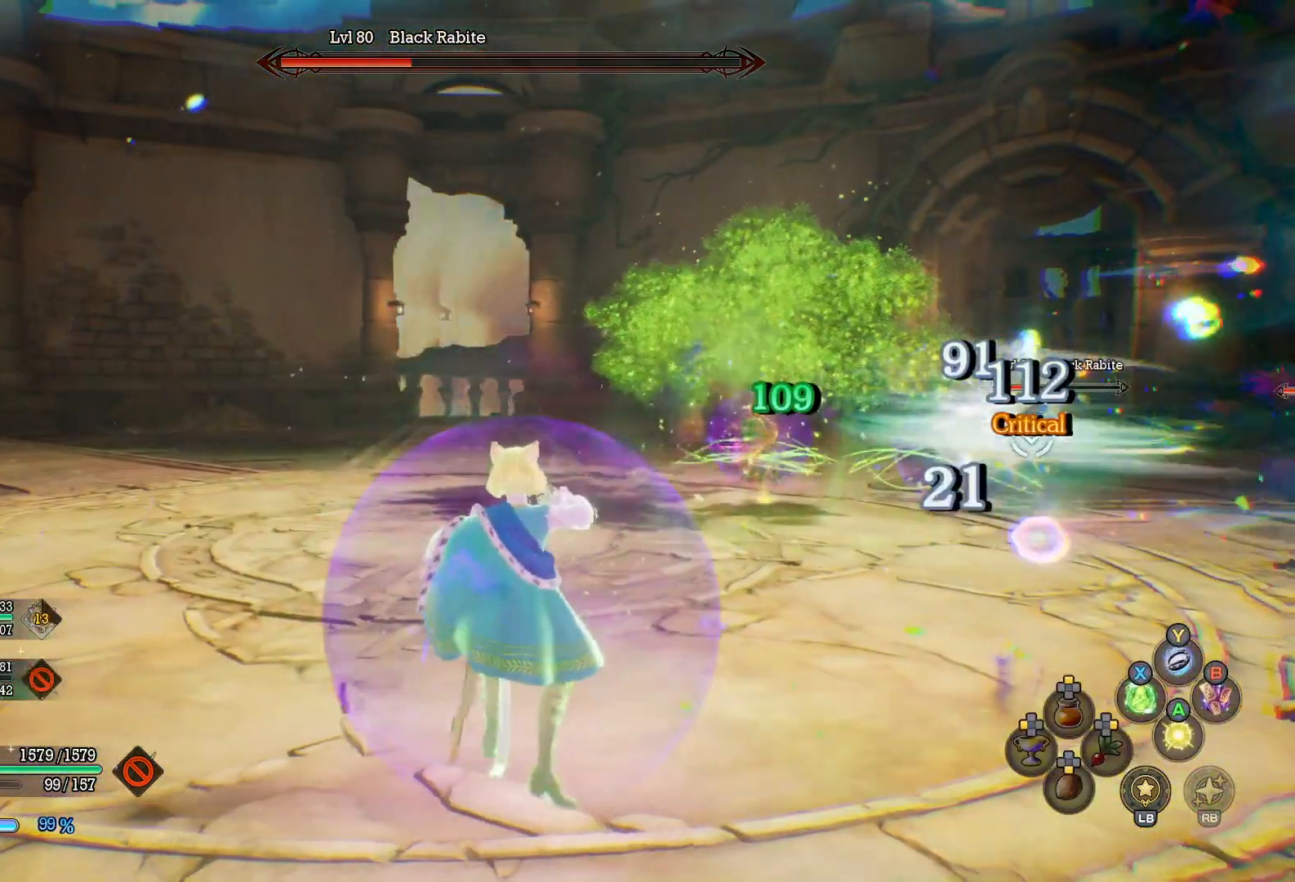
{"dt_ms": 500, "buttons": [], "left_stick": "right", "right_stick": "center", "events": [[50, "X", "down"], [67, "left_stick", "right"], [167, "X", "up"], [283, "R1", "up"]]}
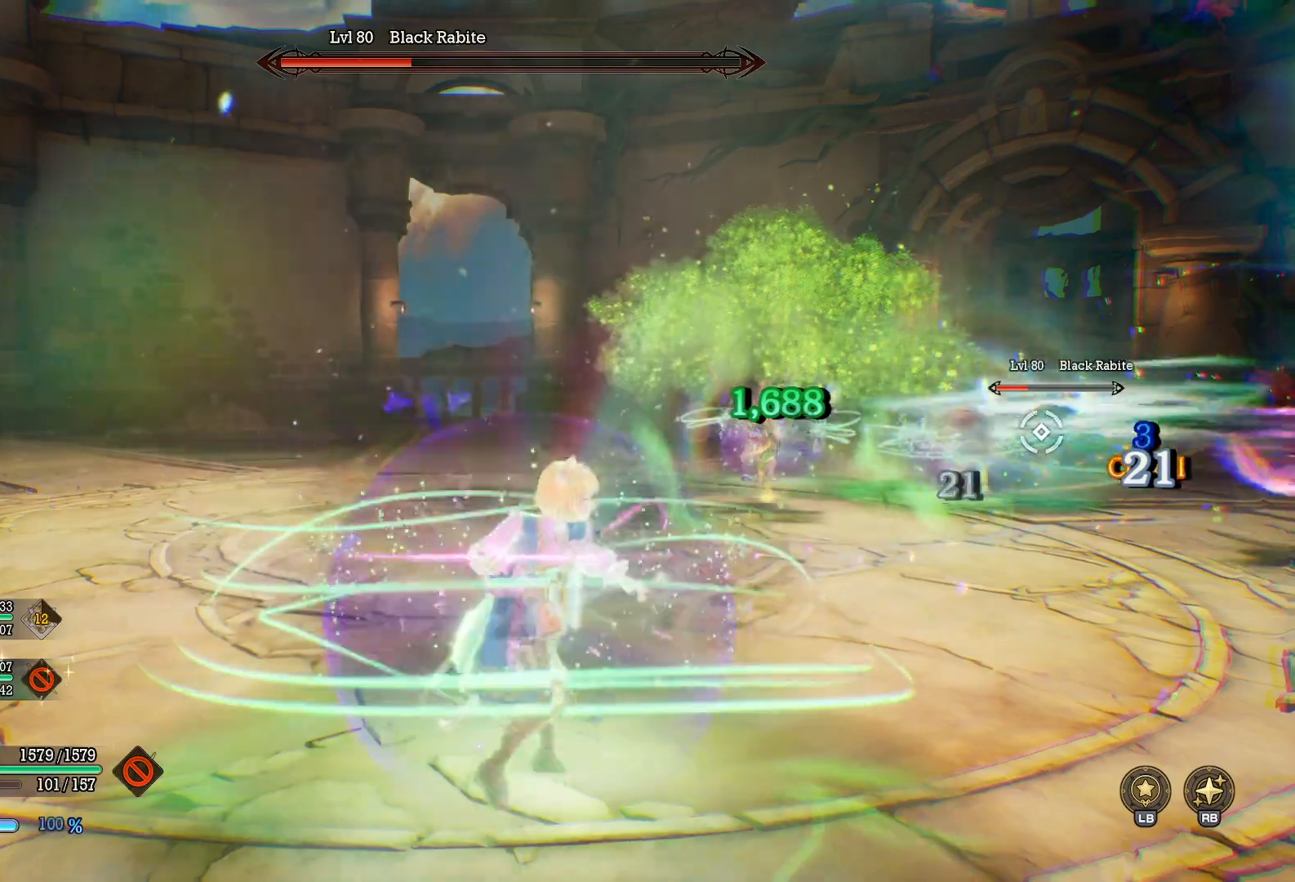
{"dt_ms": 500, "buttons": [], "left_stick": "up", "right_stick": "center", "events": [[267, "left_stick", "up-right"], [300, "right_stick", "right"], [383, "left_stick", "up"], [483, "right_stick", "center"]]}
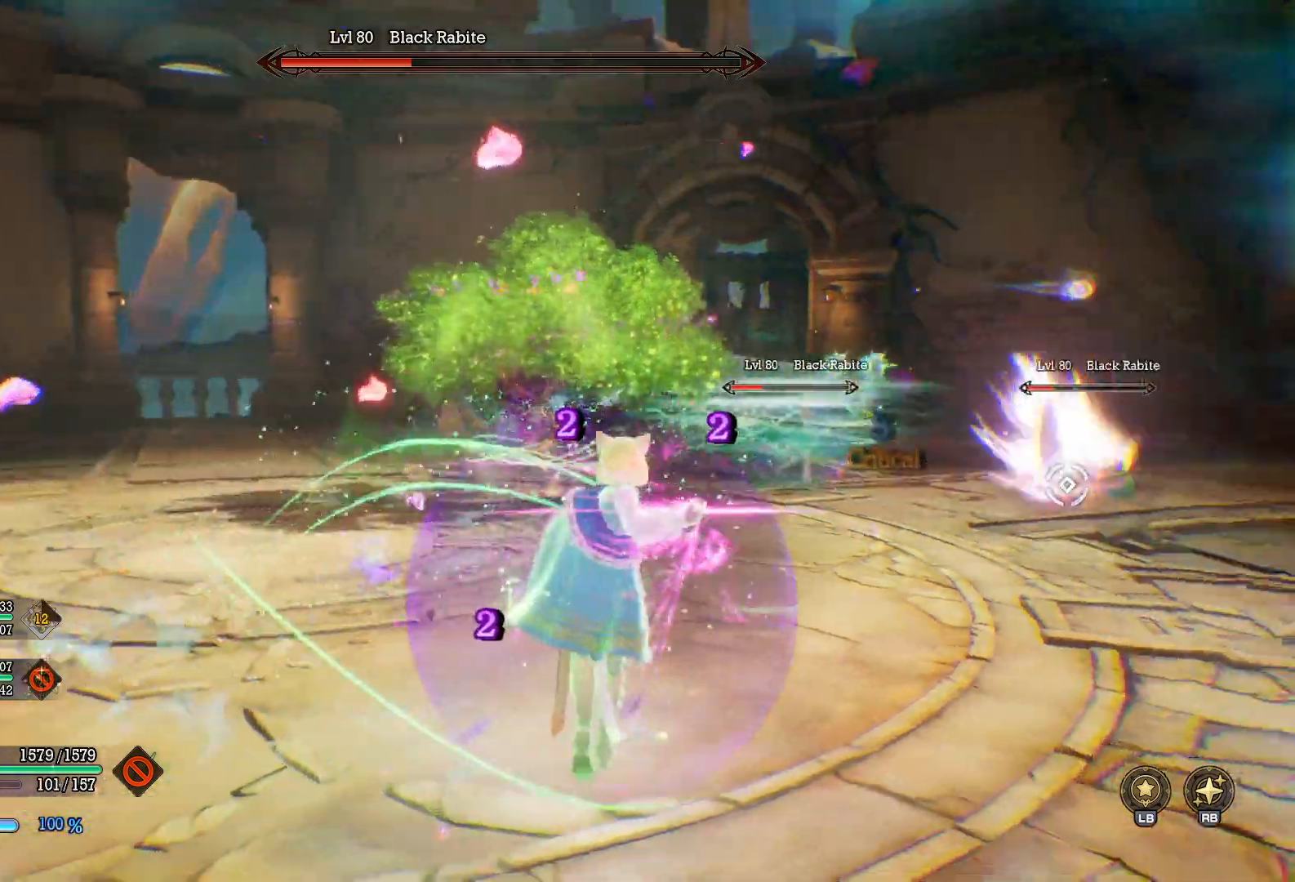
{"dt_ms": 500, "buttons": [], "left_stick": "up", "right_stick": "center", "events": []}
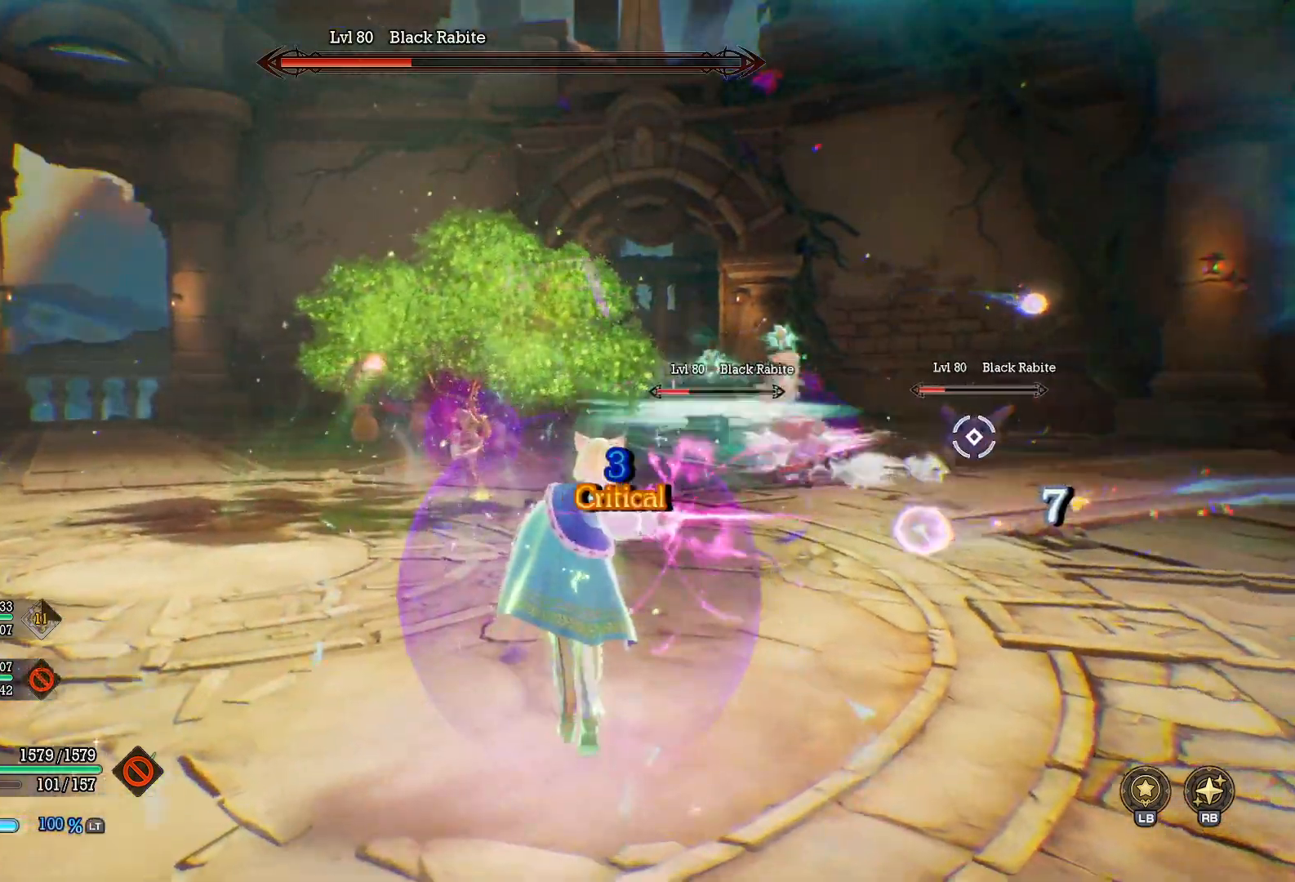
{"dt_ms": 500, "buttons": [], "left_stick": "up", "right_stick": "right", "events": [[483, "right_stick", "right"]]}
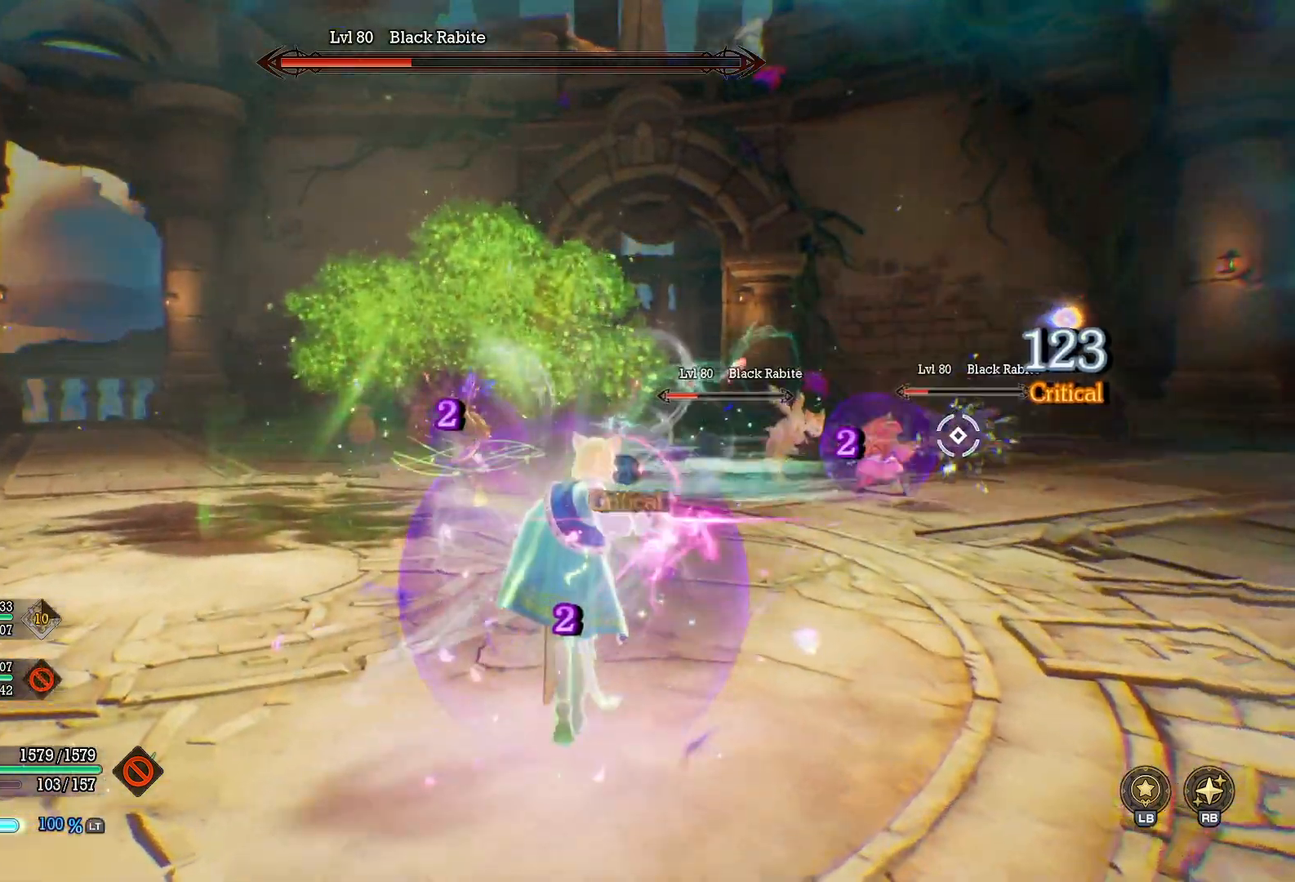
{"dt_ms": 500, "buttons": [], "left_stick": "up-left", "right_stick": "center", "events": [[133, "left_stick", "up-left"], [183, "right_stick", "center"]]}
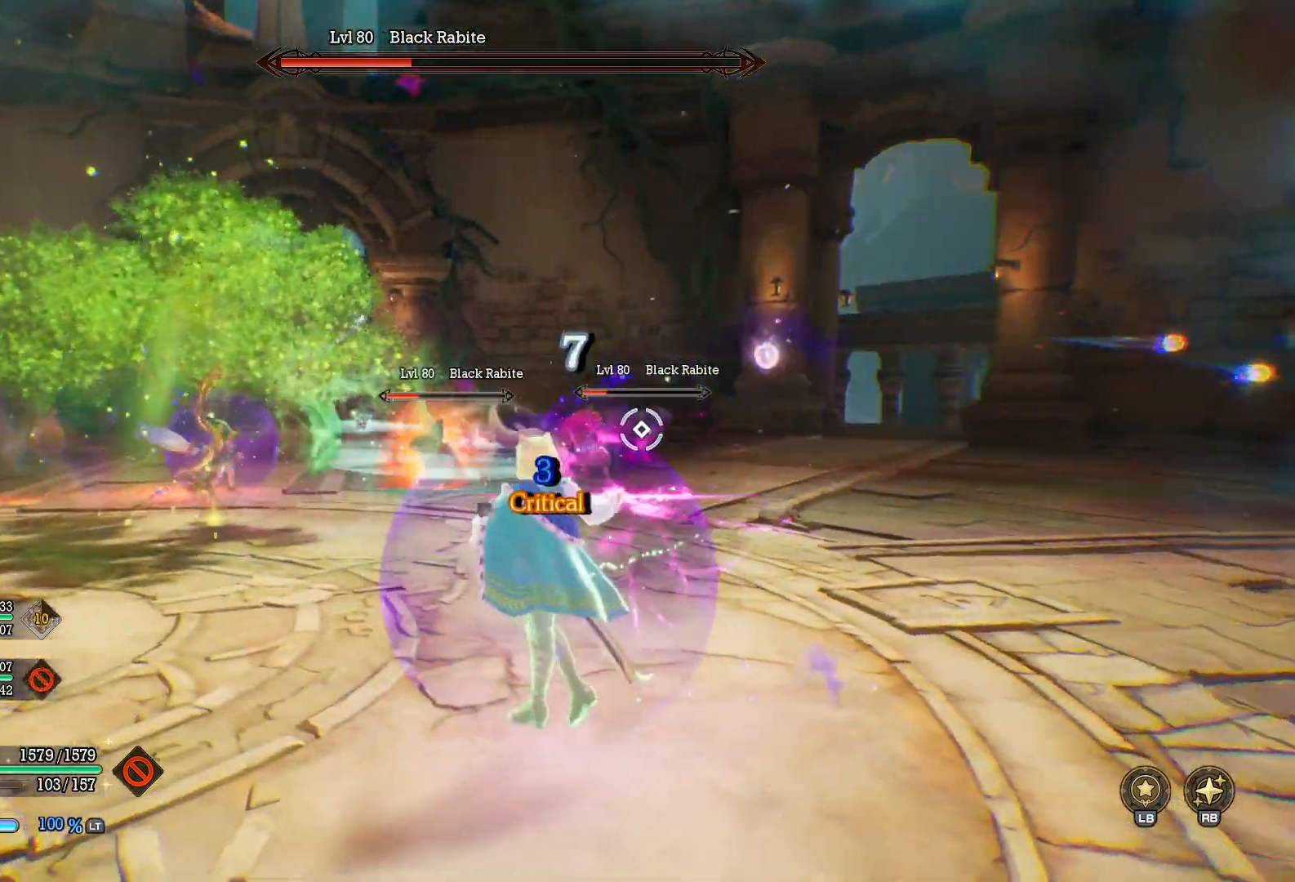
{"dt_ms": 500, "buttons": [], "left_stick": "up-left", "right_stick": "center", "events": []}
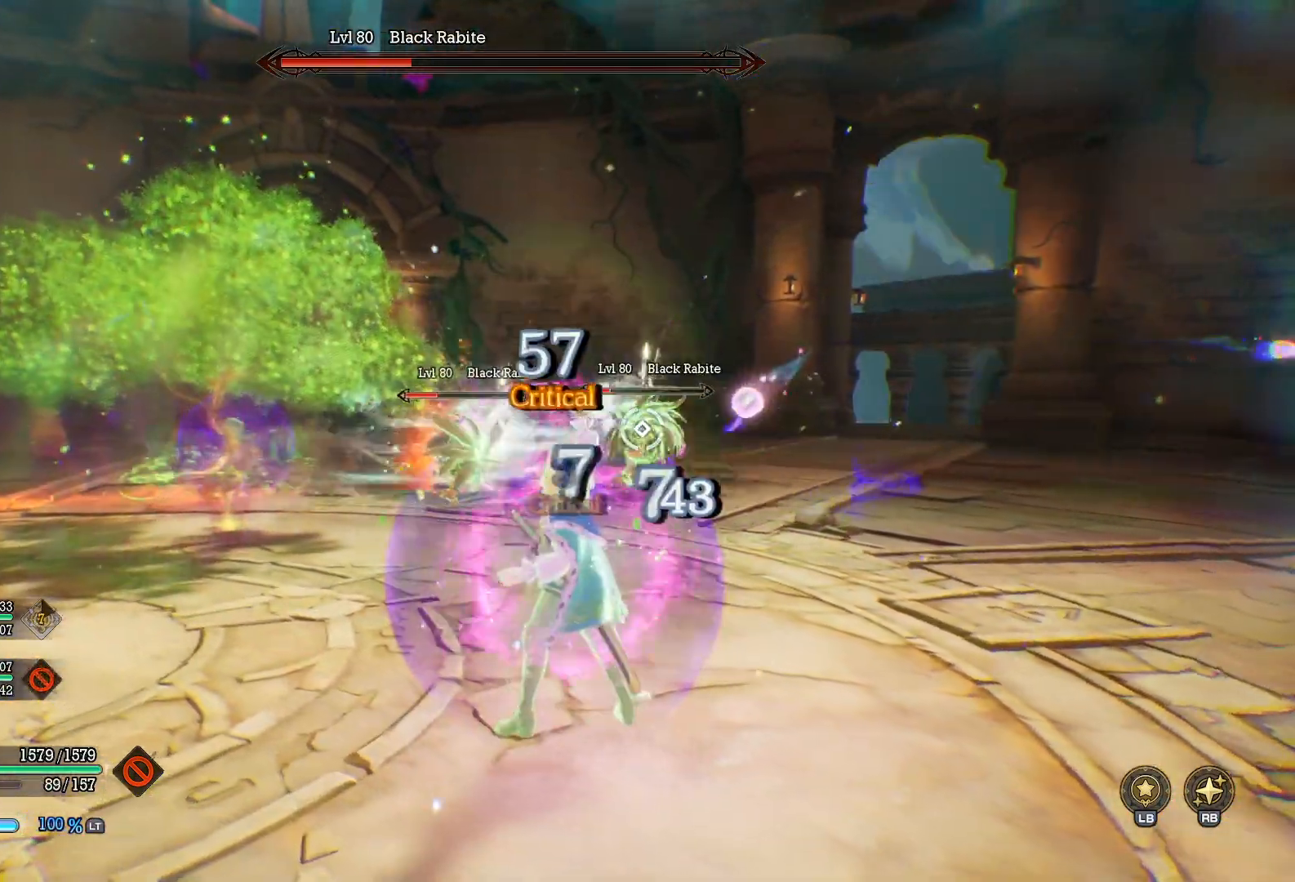
{"dt_ms": 500, "buttons": ["R2"], "left_stick": "up-left", "right_stick": "center", "events": [[183, "B", "down"], [350, "B", "up"], [483, "R2", "down"]]}
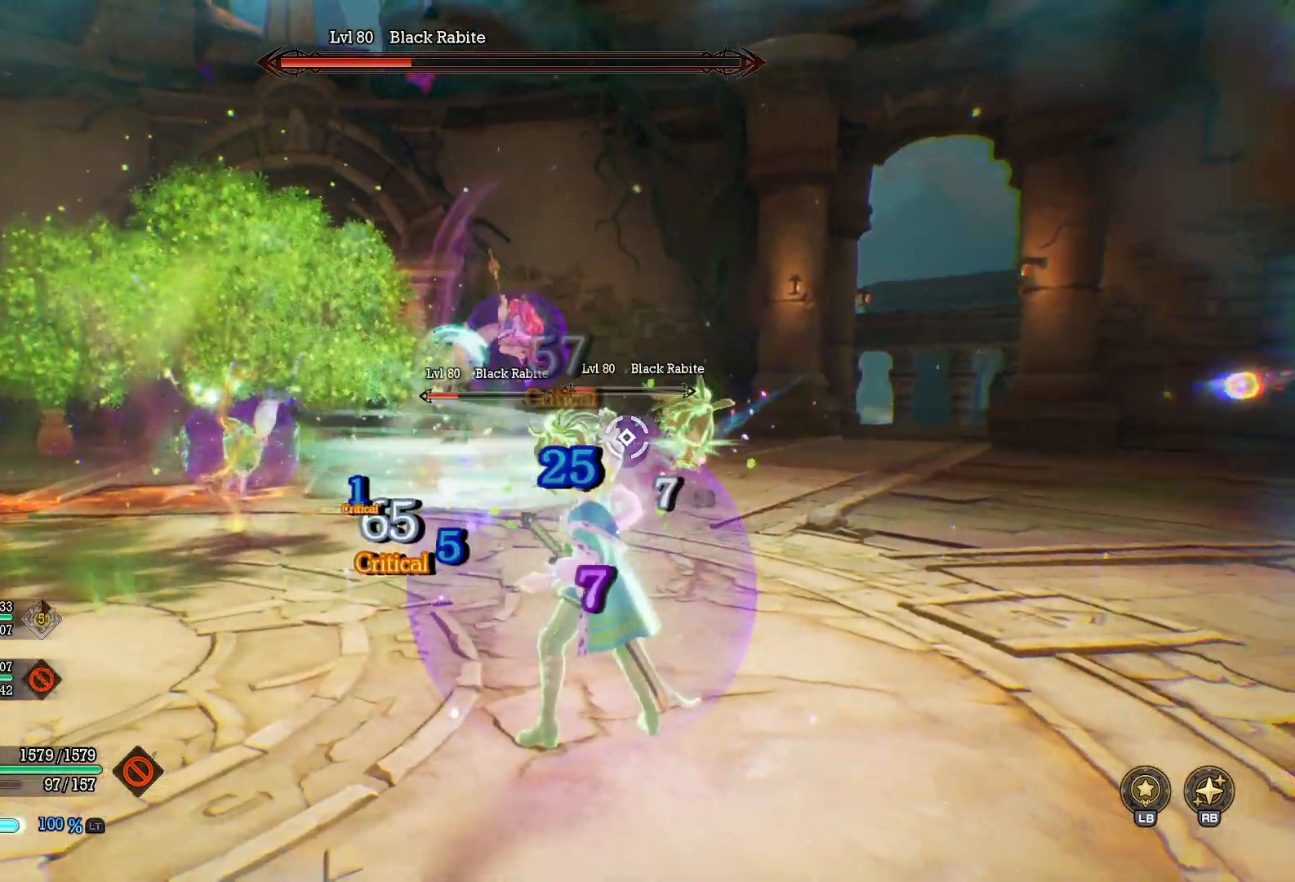
{"dt_ms": 500, "buttons": ["R2"], "left_stick": "up-left", "right_stick": "center", "events": [[67, "R2", "up"], [167, "R2", "down"], [250, "R2", "up"], [317, "R2", "down"], [383, "R2", "up"], [467, "R2", "down"]]}
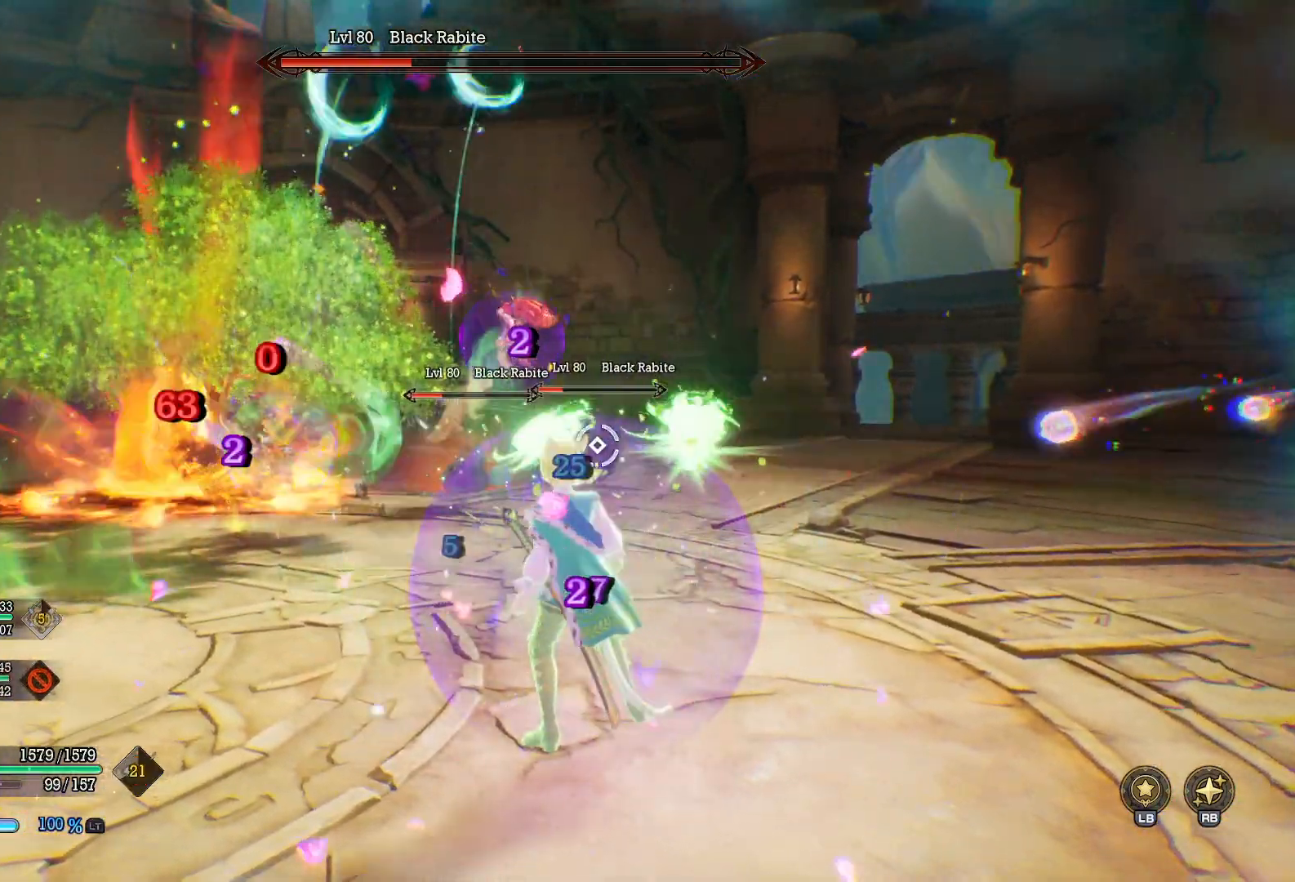
{"dt_ms": 500, "buttons": [], "left_stick": "up-left", "right_stick": "center", "events": [[33, "R2", "up"], [117, "R2", "down"], [183, "R2", "up"], [250, "R2", "down"], [350, "R2", "up"]]}